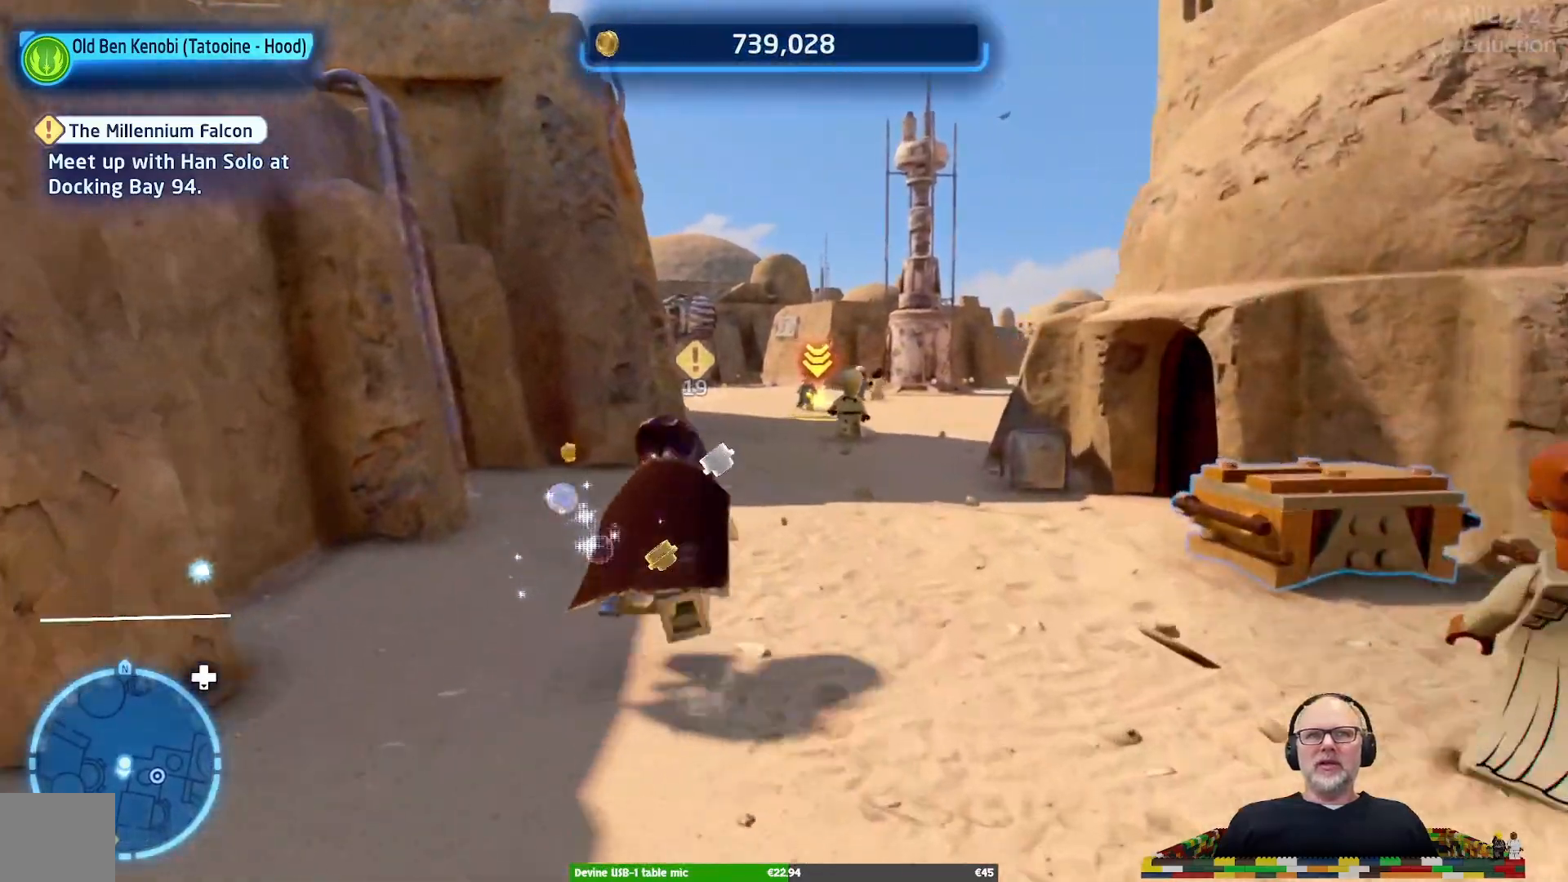
Gameplay with a controller (Xbox layout); each line is a JSON object with the inputs held at the frame after it. "events" lists button and stick changes between this image and that frame as [ms after this image, input, new state], when the widget could be followed in between. Not read: L2 L3 R2 R3.
{"buttons": [], "left_stick": "up-right", "right_stick": "center", "events": [[467, "left_stick", "up-right"]]}
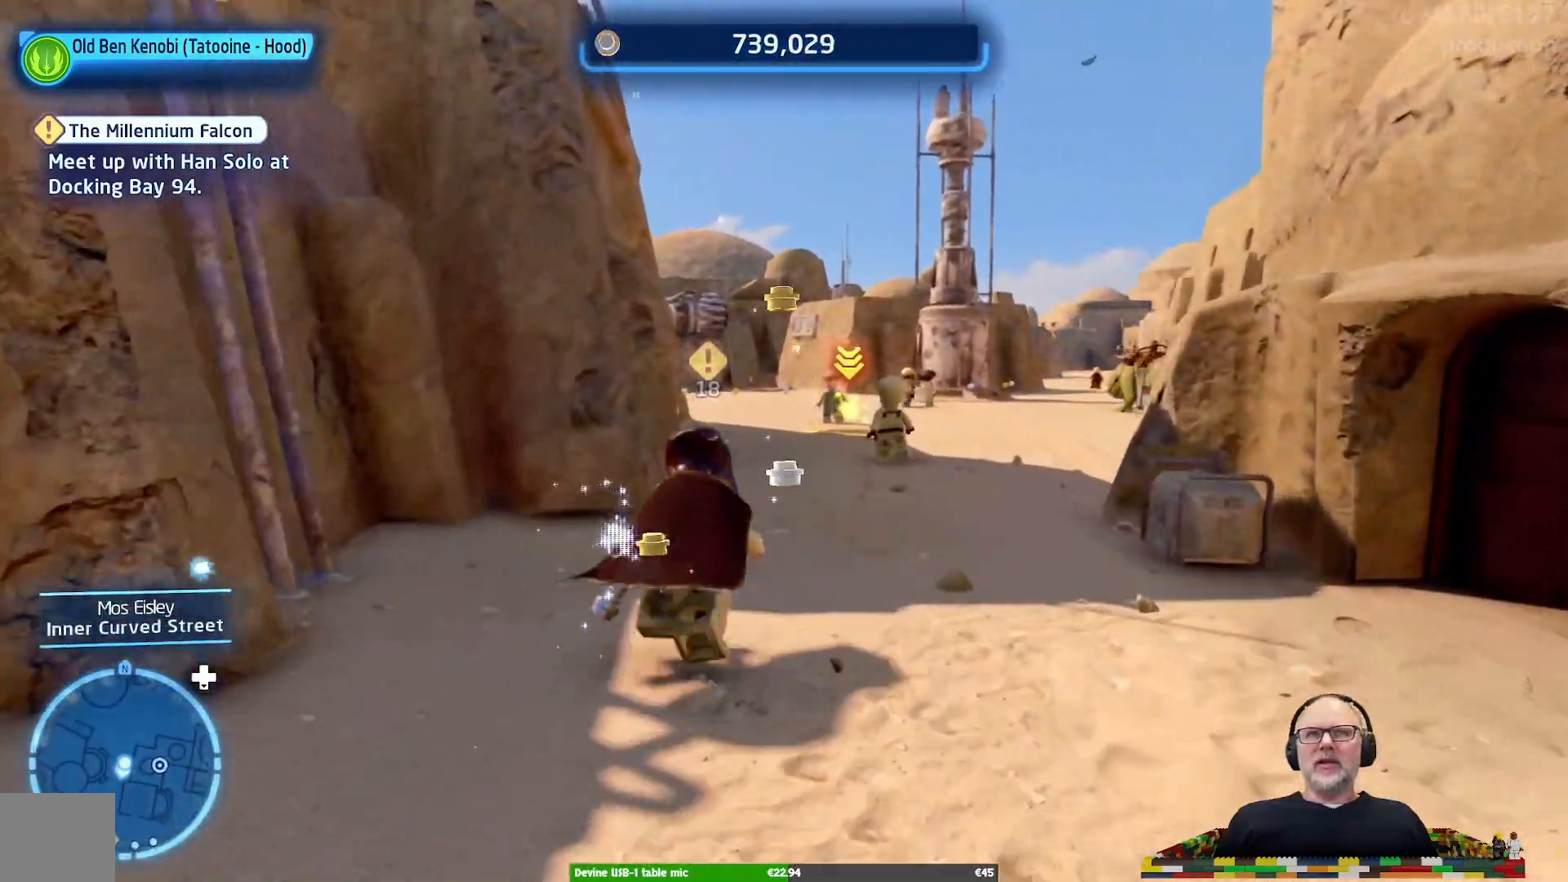
{"buttons": [], "left_stick": "up", "right_stick": "center", "events": [[333, "left_stick", "up"]]}
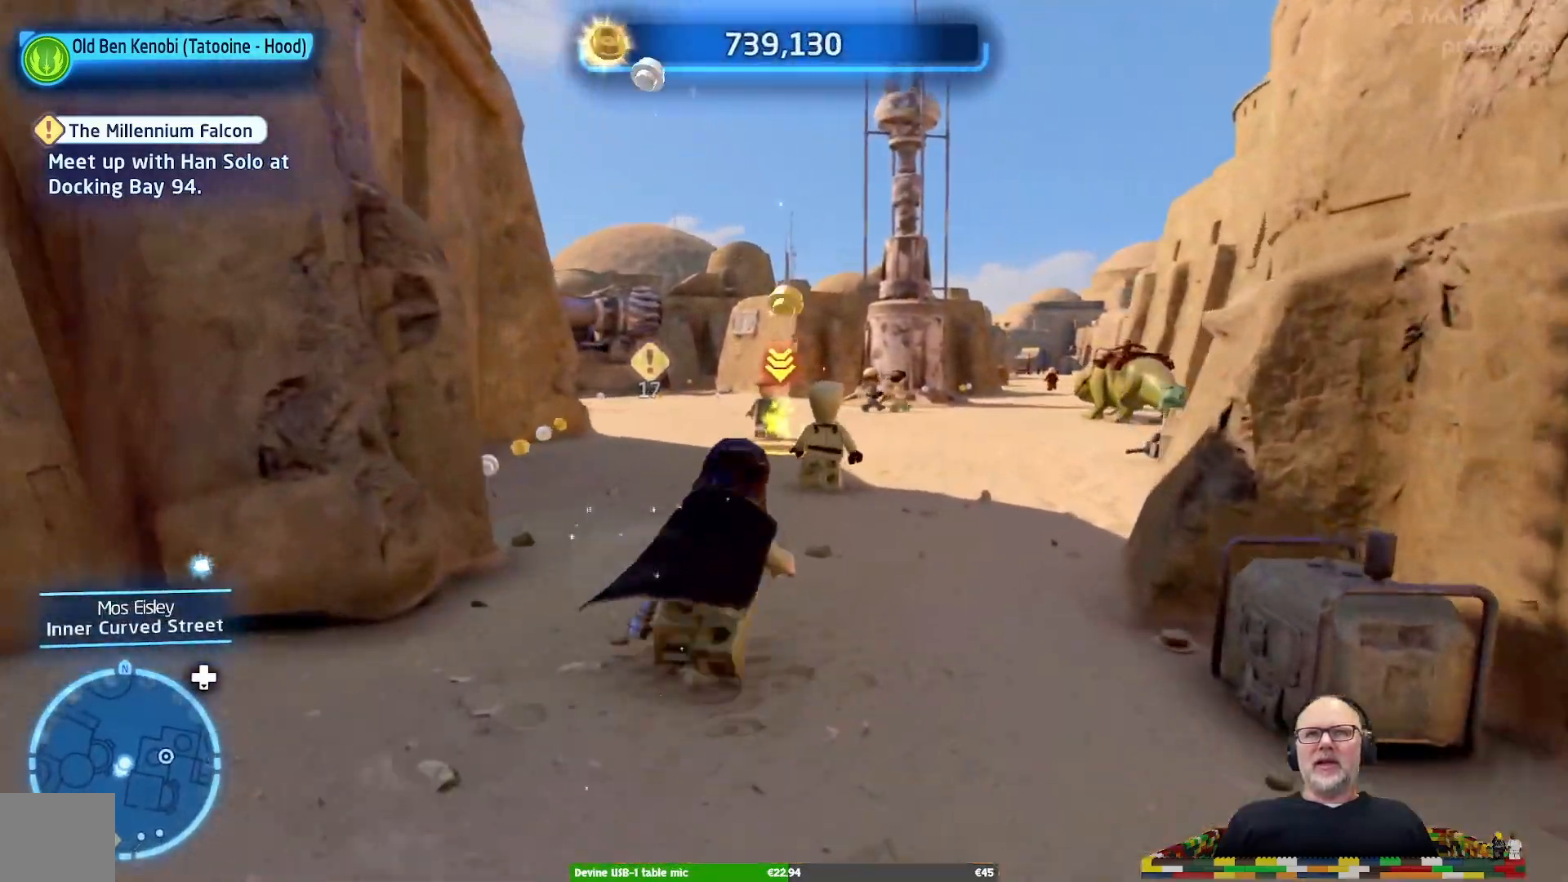
{"buttons": [], "left_stick": "up", "right_stick": "center", "events": []}
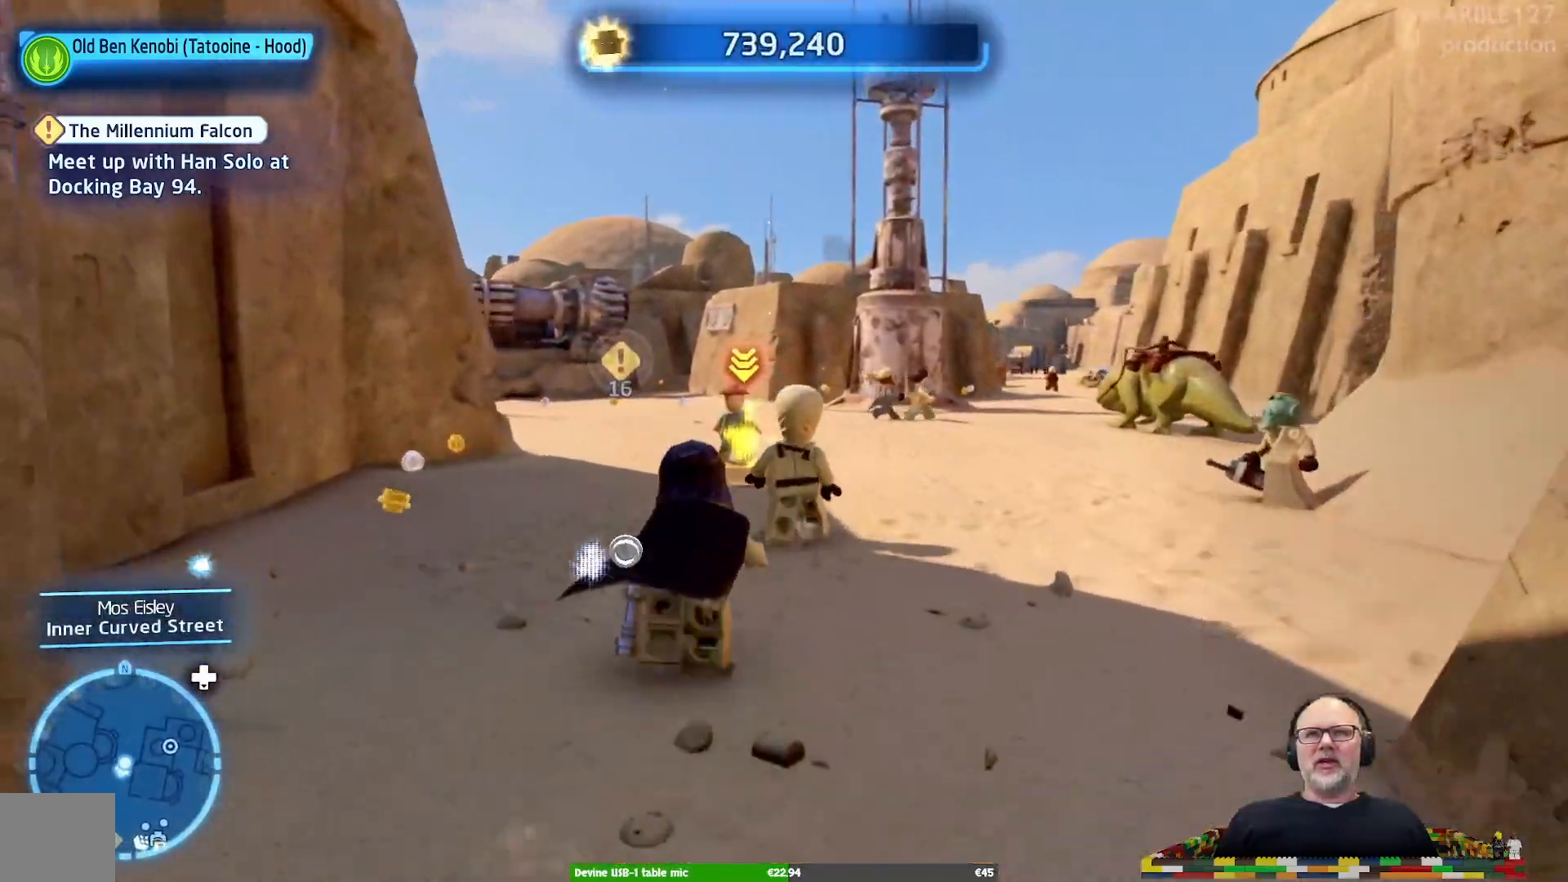
{"buttons": [], "left_stick": "up", "right_stick": "center", "events": []}
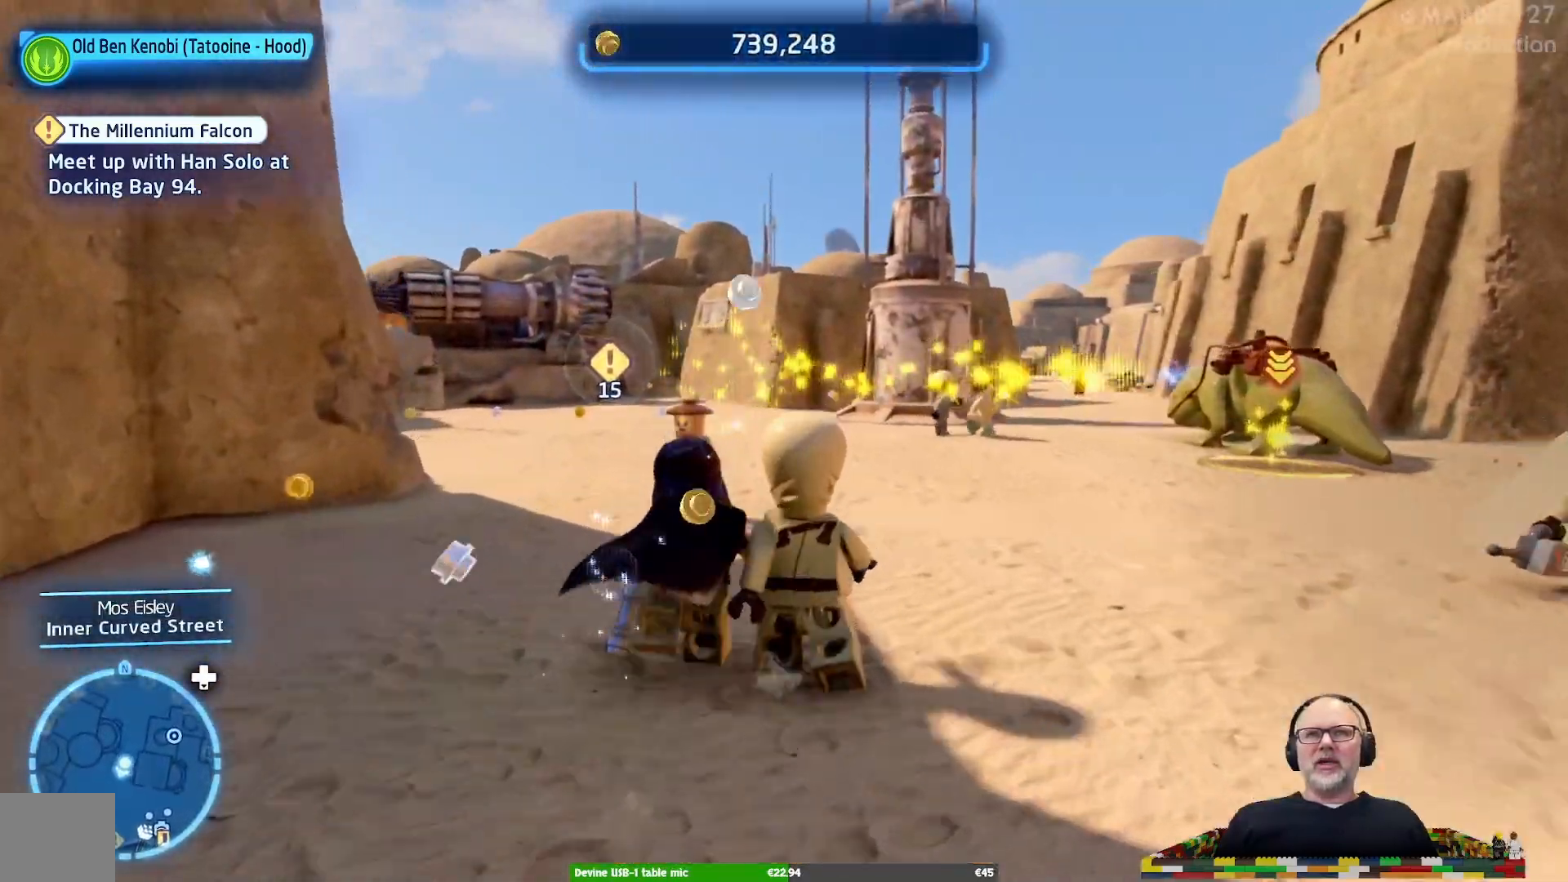
{"buttons": [], "left_stick": "up-right", "right_stick": "center", "events": [[233, "left_stick", "up-right"]]}